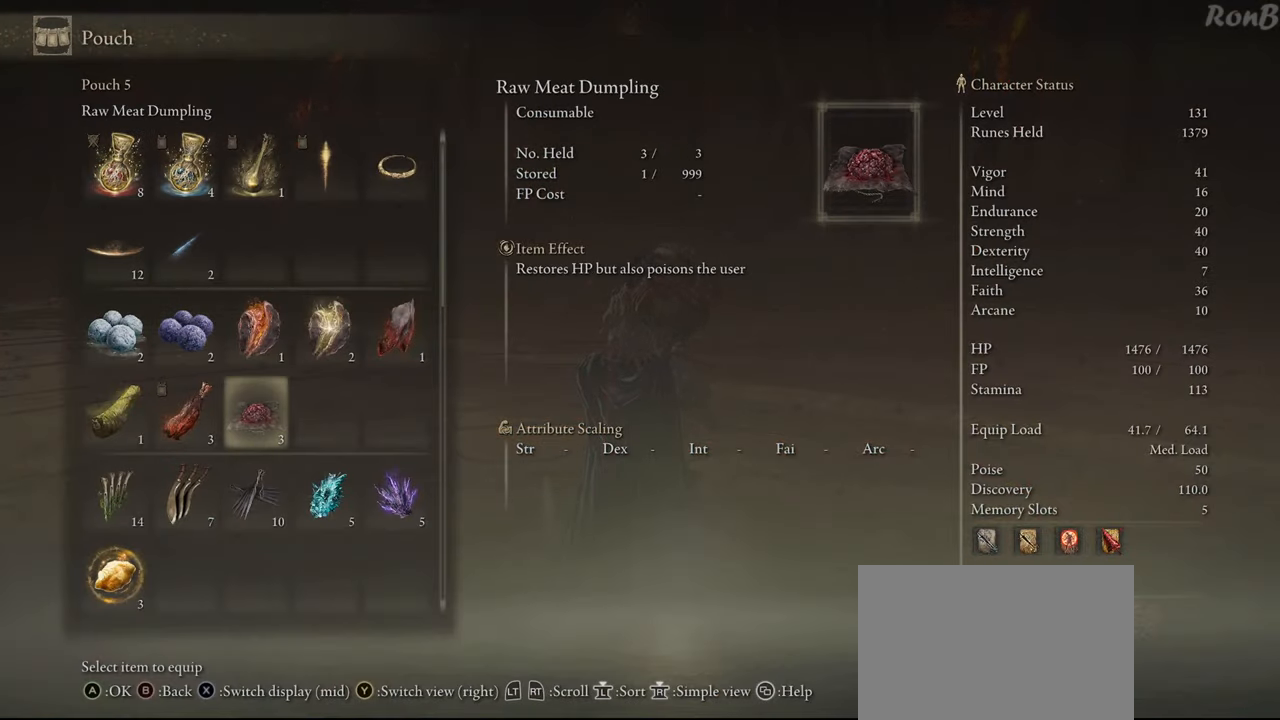
Gameplay with a controller (PlayStation layout); each line is a JSON object with the inputs held at the frame after it. "events" lists button and stick changes between this image and that frame as [ms after this image, input, new state], when the widget could be followed in between. Not read: R1.
{"buttons": [], "left_stick": "center", "right_stick": "center", "events": []}
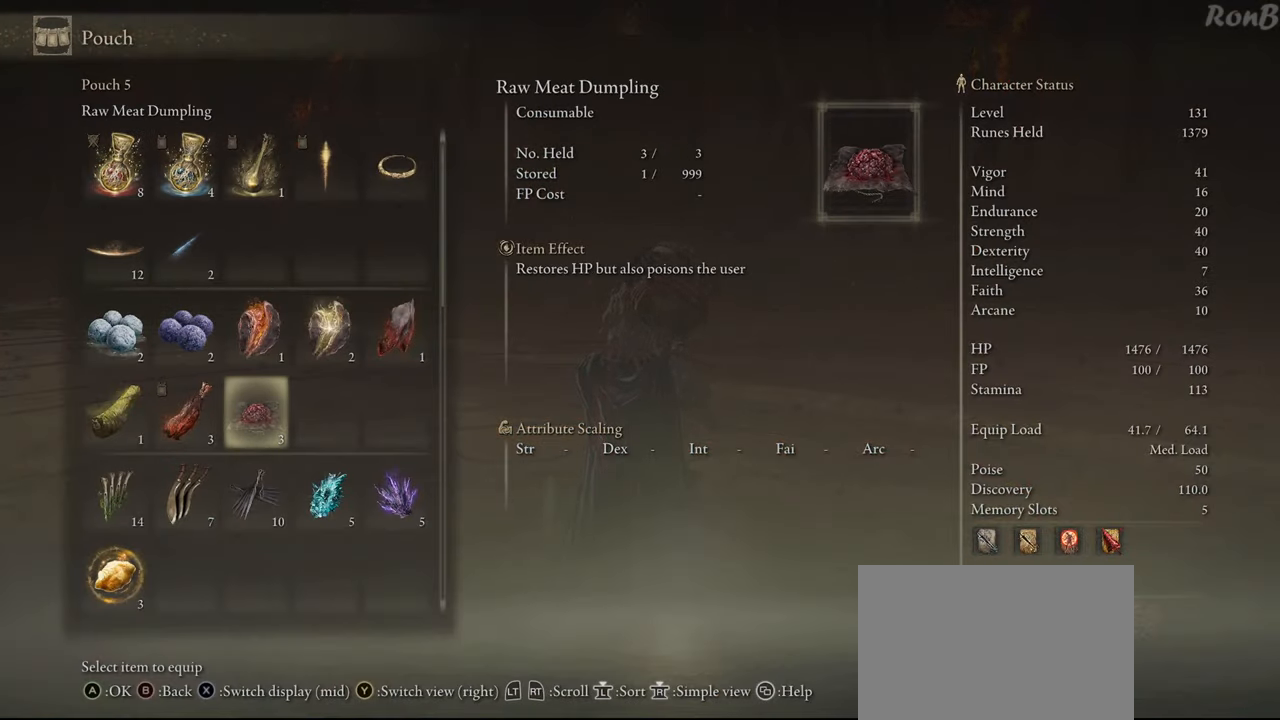
{"buttons": [], "left_stick": "center", "right_stick": "center", "events": []}
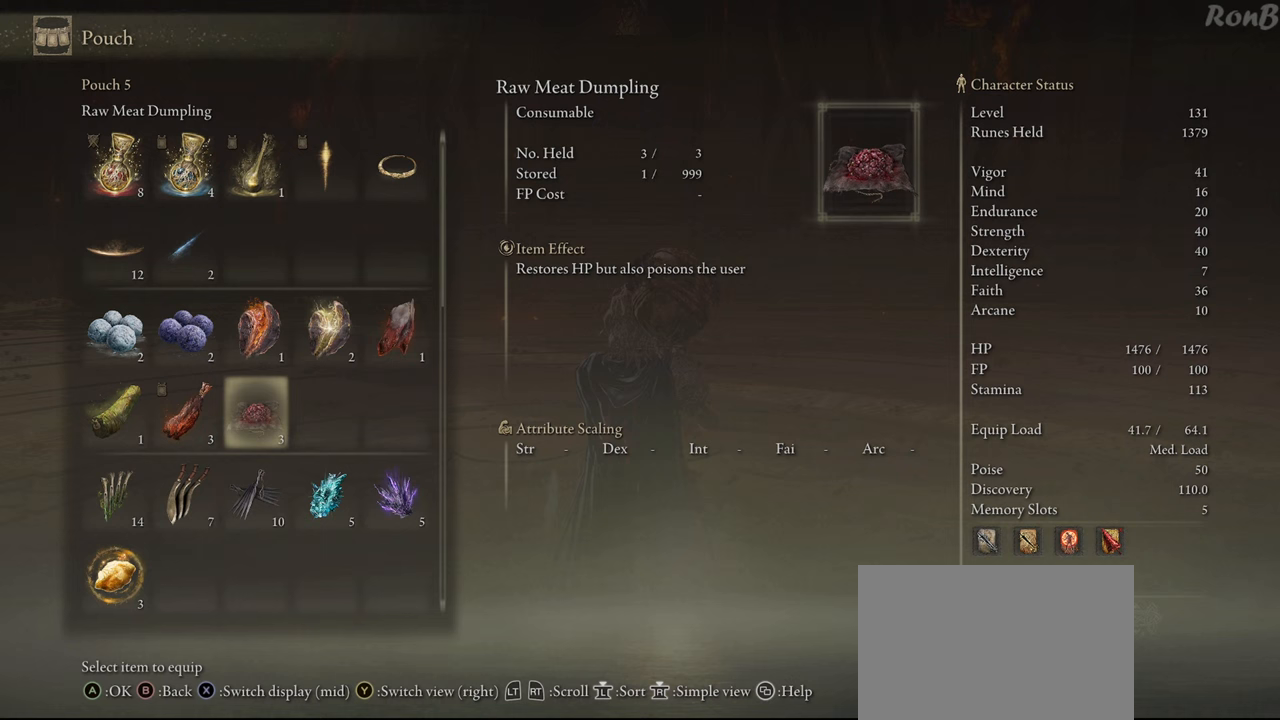
{"buttons": ["CROSS"], "left_stick": "center", "right_stick": "center", "events": [[450, "CROSS", "down"]]}
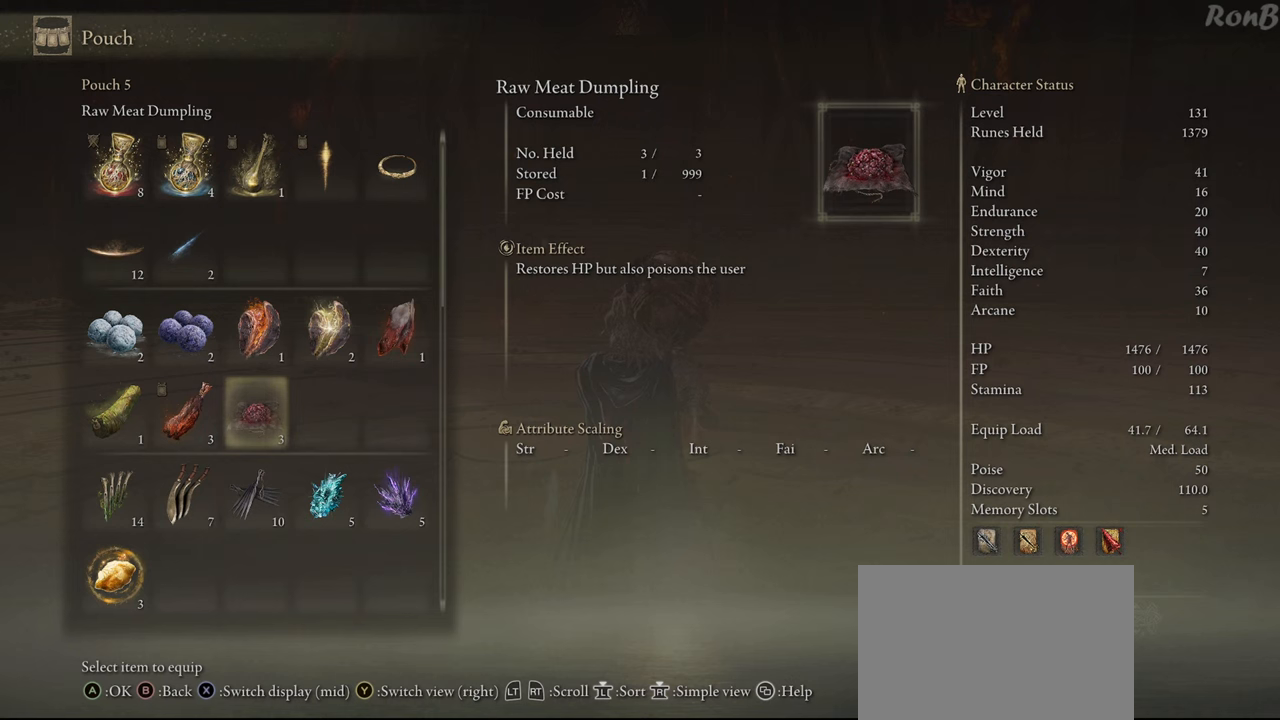
{"buttons": [], "left_stick": "center", "right_stick": "center", "events": [[50, "CROSS", "up"]]}
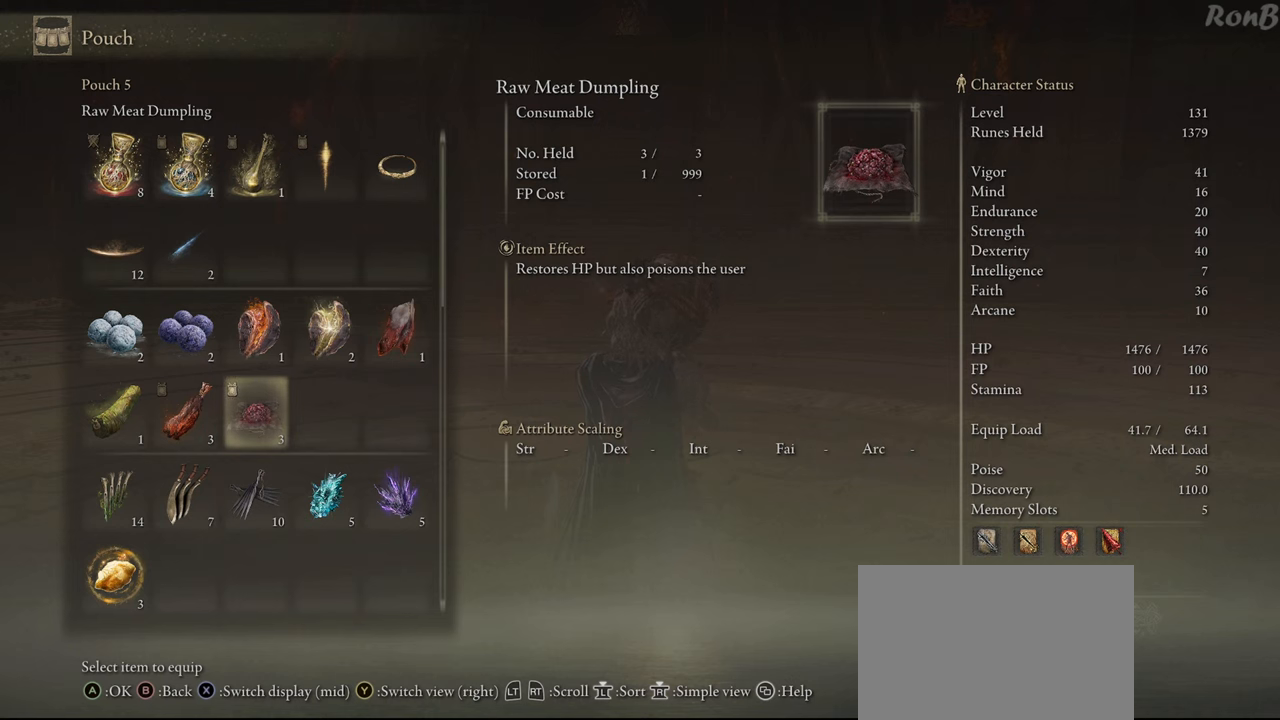
{"buttons": ["START"], "left_stick": "center", "right_stick": "center", "events": [[67, "START", "down"], [200, "START", "up"], [450, "START", "down"]]}
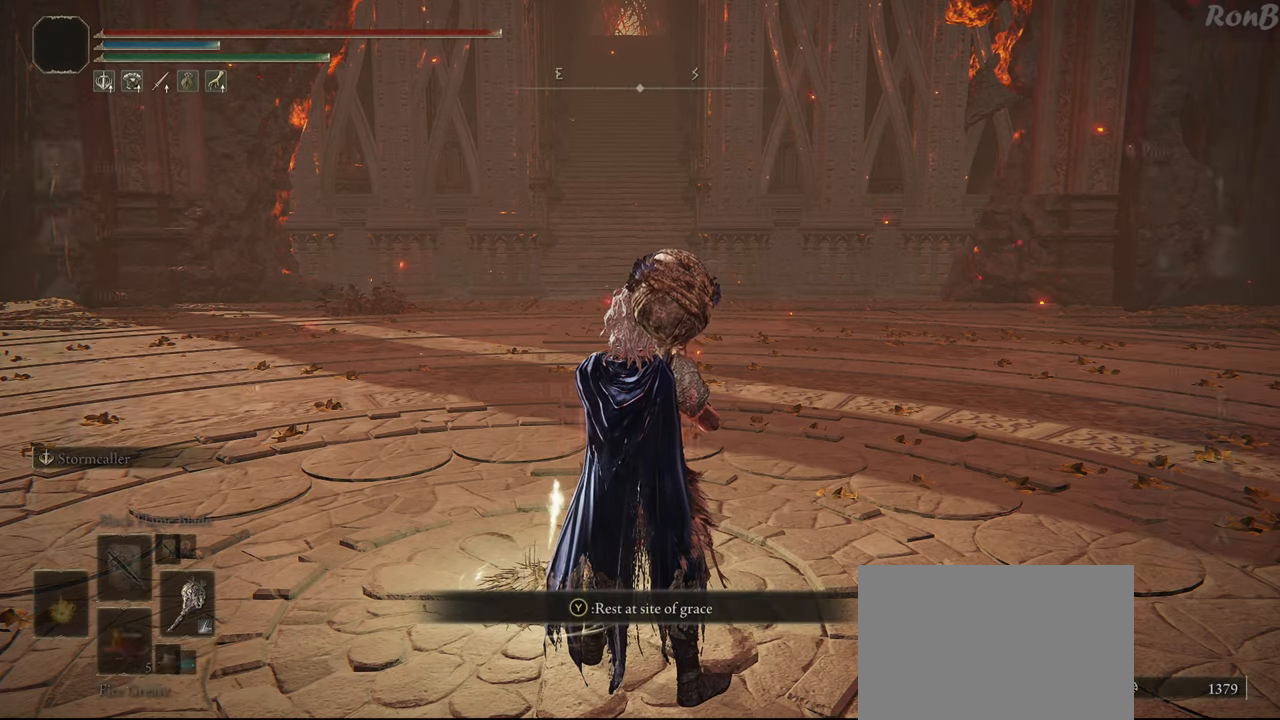
{"buttons": [], "left_stick": "center", "right_stick": "center", "events": [[133, "START", "up"], [350, "DPAD_RIGHT", "down"], [483, "DPAD_RIGHT", "up"]]}
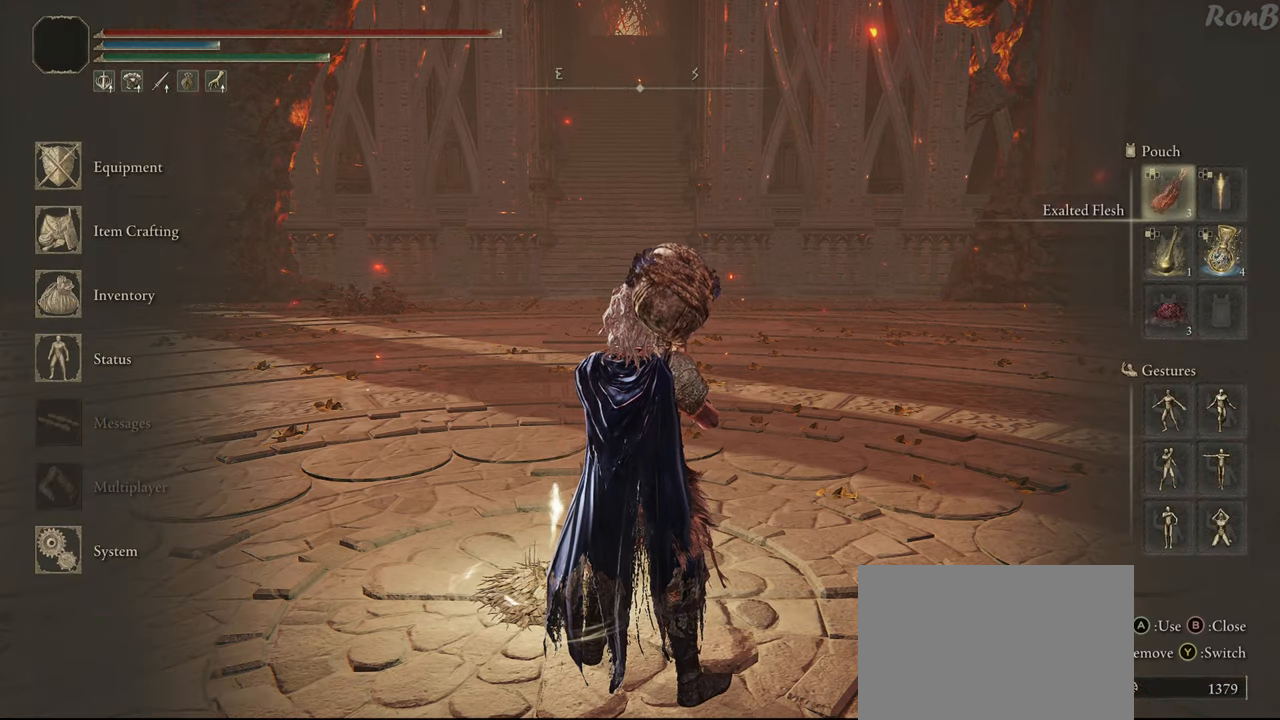
{"buttons": [], "left_stick": "center", "right_stick": "center", "events": [[133, "DPAD_RIGHT", "down"], [233, "DPAD_RIGHT", "up"], [383, "DPAD_DOWN", "down"], [483, "DPAD_DOWN", "up"]]}
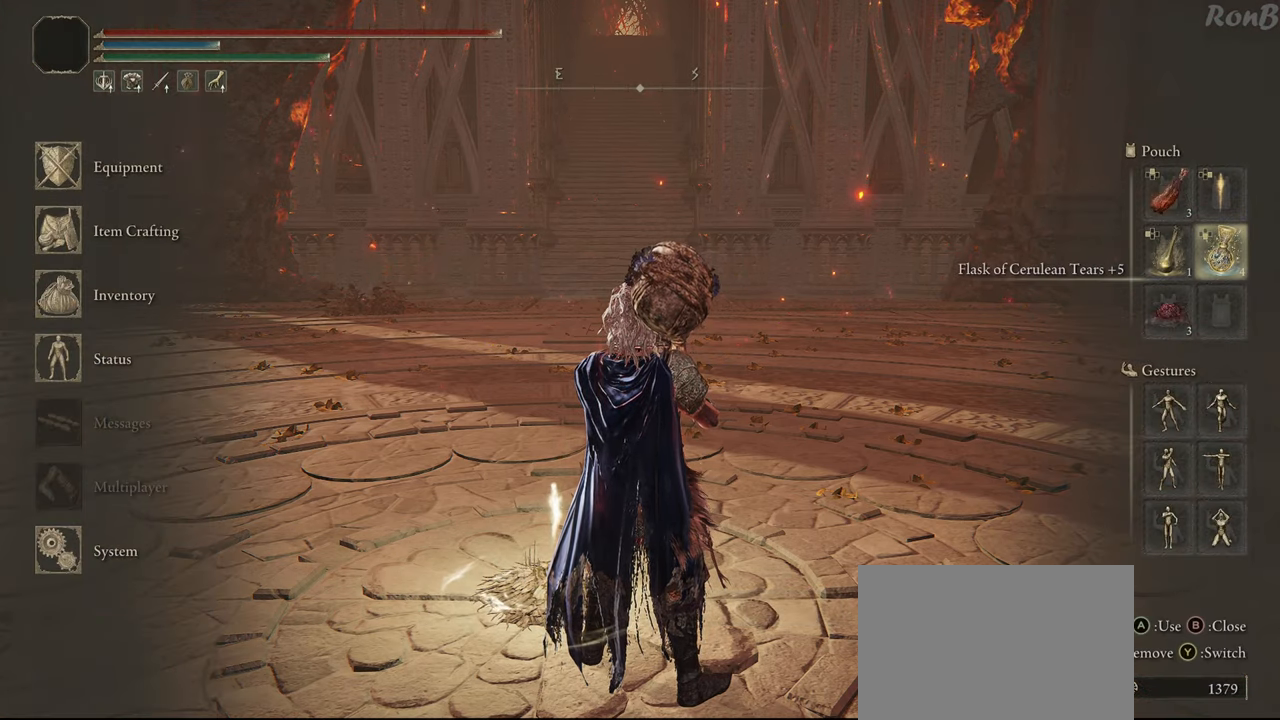
{"buttons": [], "left_stick": "center", "right_stick": "center", "events": [[67, "DPAD_DOWN", "down"], [183, "DPAD_DOWN", "up"]]}
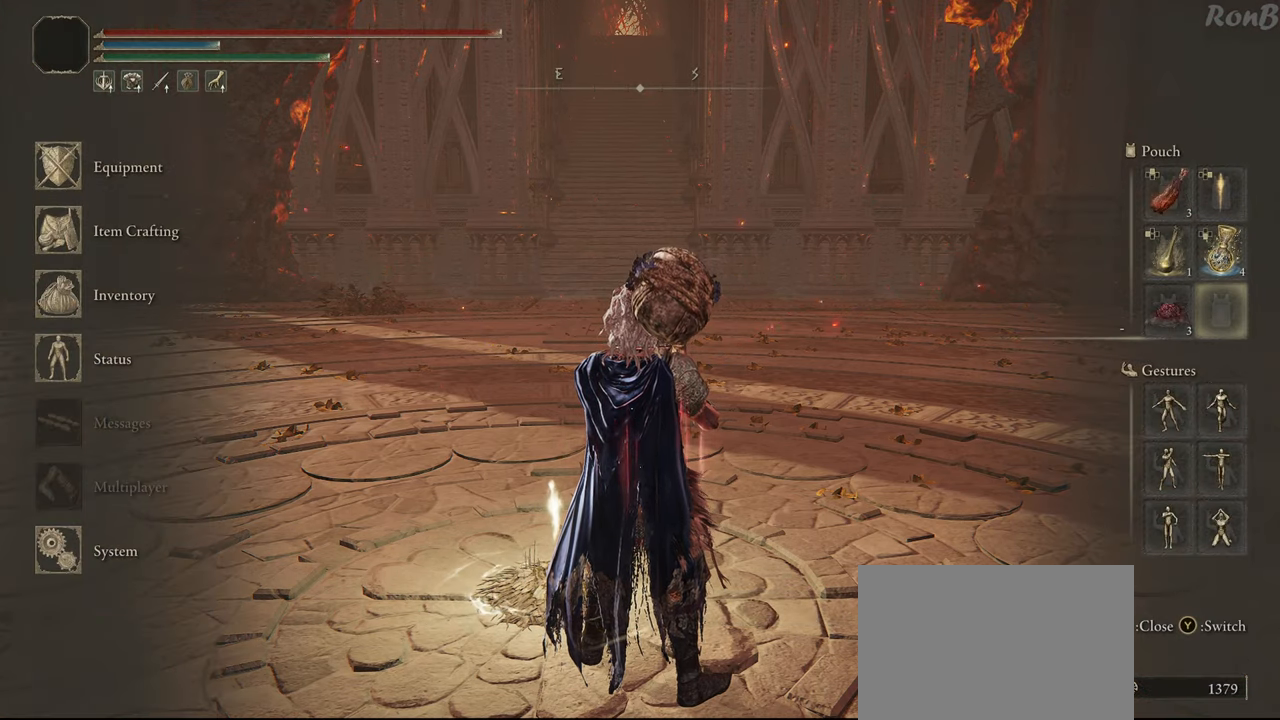
{"buttons": [], "left_stick": "center", "right_stick": "center", "events": [[167, "TRIANGLE", "down"], [317, "TRIANGLE", "up"]]}
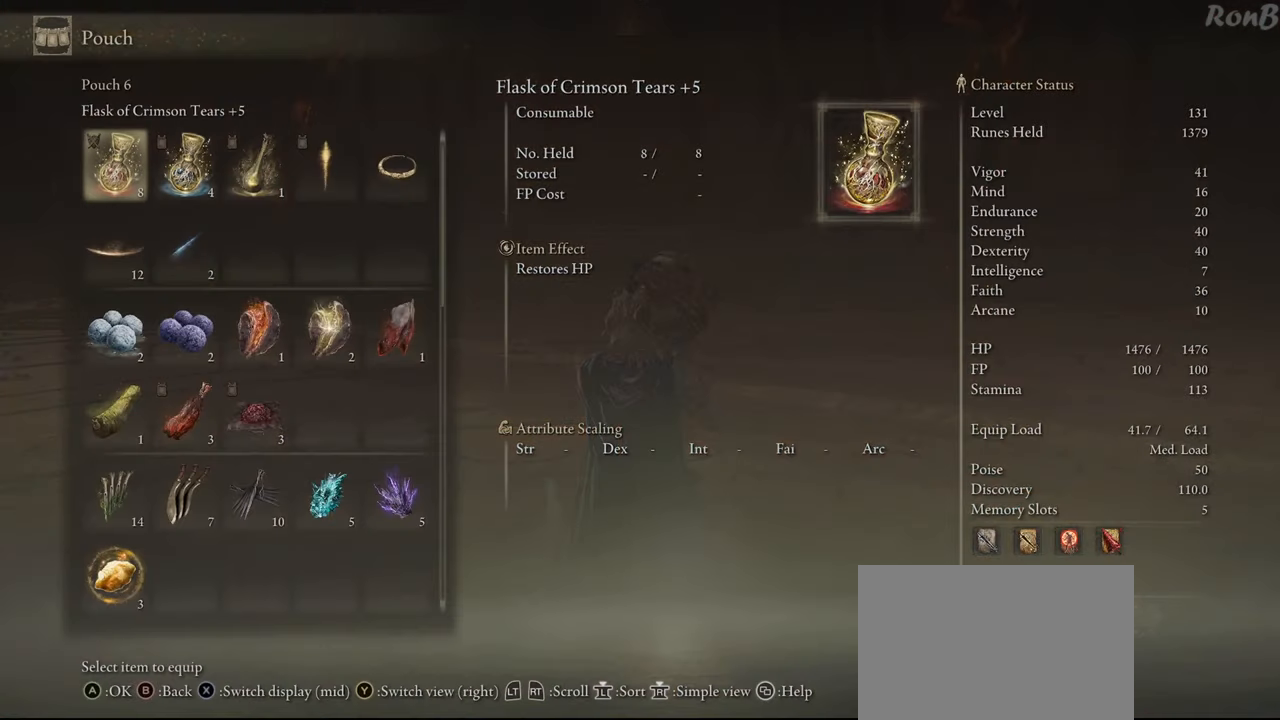
{"buttons": ["DPAD_DOWN"], "left_stick": "center", "right_stick": "center", "events": [[267, "DPAD_DOWN", "down"], [383, "DPAD_DOWN", "up"], [483, "DPAD_DOWN", "down"]]}
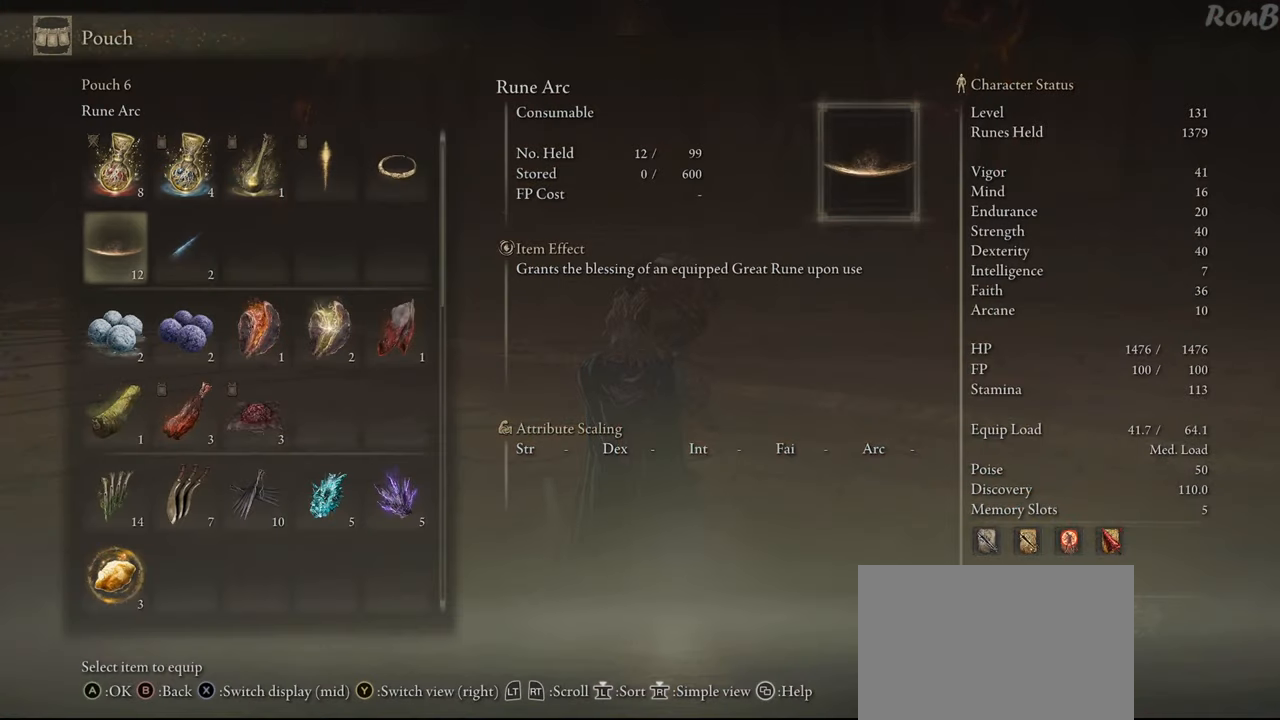
{"buttons": [], "left_stick": "center", "right_stick": "center", "events": [[33, "DPAD_DOWN", "up"], [383, "DPAD_UP", "down"], [433, "DPAD_UP", "up"]]}
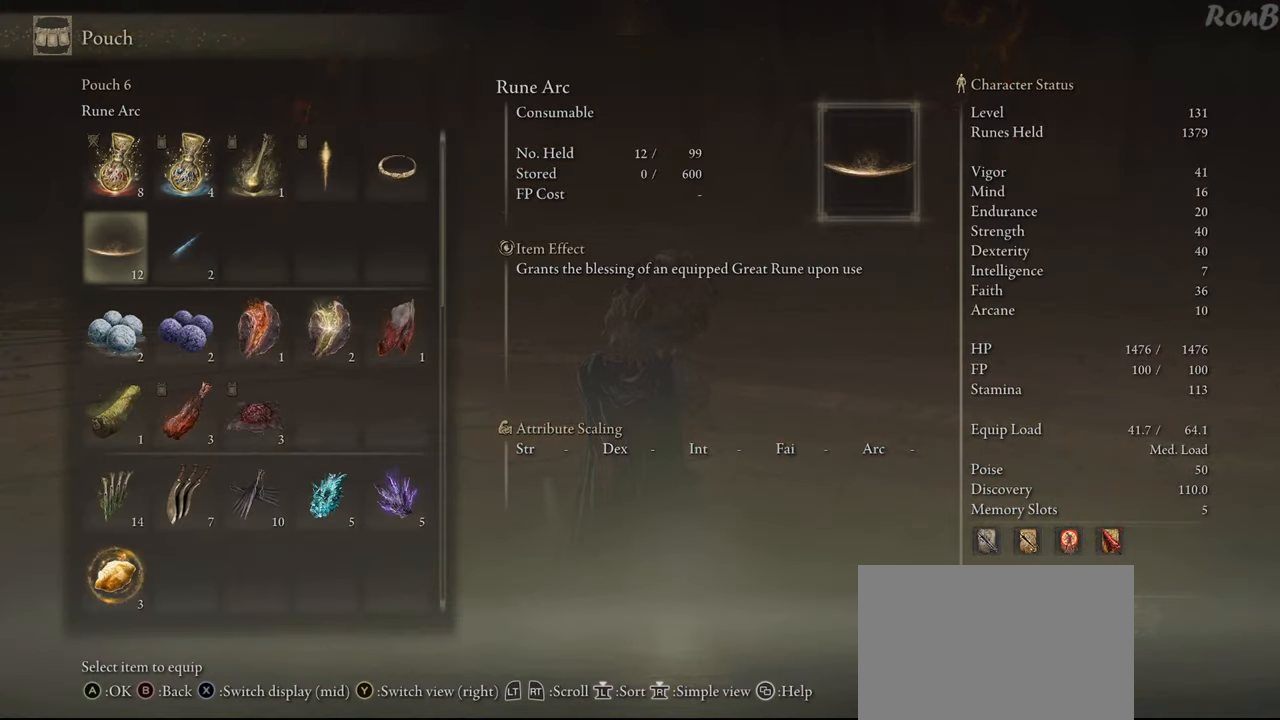
{"buttons": [], "left_stick": "center", "right_stick": "center", "events": [[117, "DPAD_RIGHT", "down"], [217, "DPAD_RIGHT", "up"], [350, "CROSS", "down"], [450, "CROSS", "up"]]}
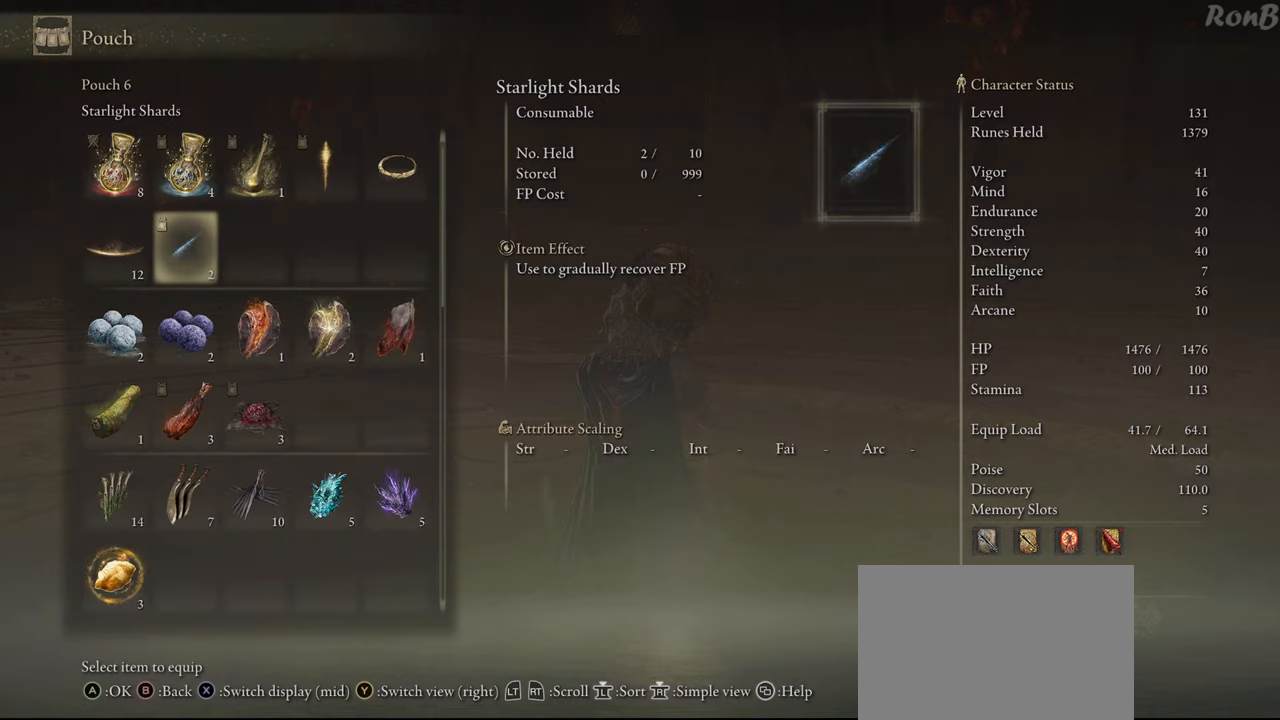
{"buttons": ["START"], "left_stick": "center", "right_stick": "center", "events": [[383, "START", "down"]]}
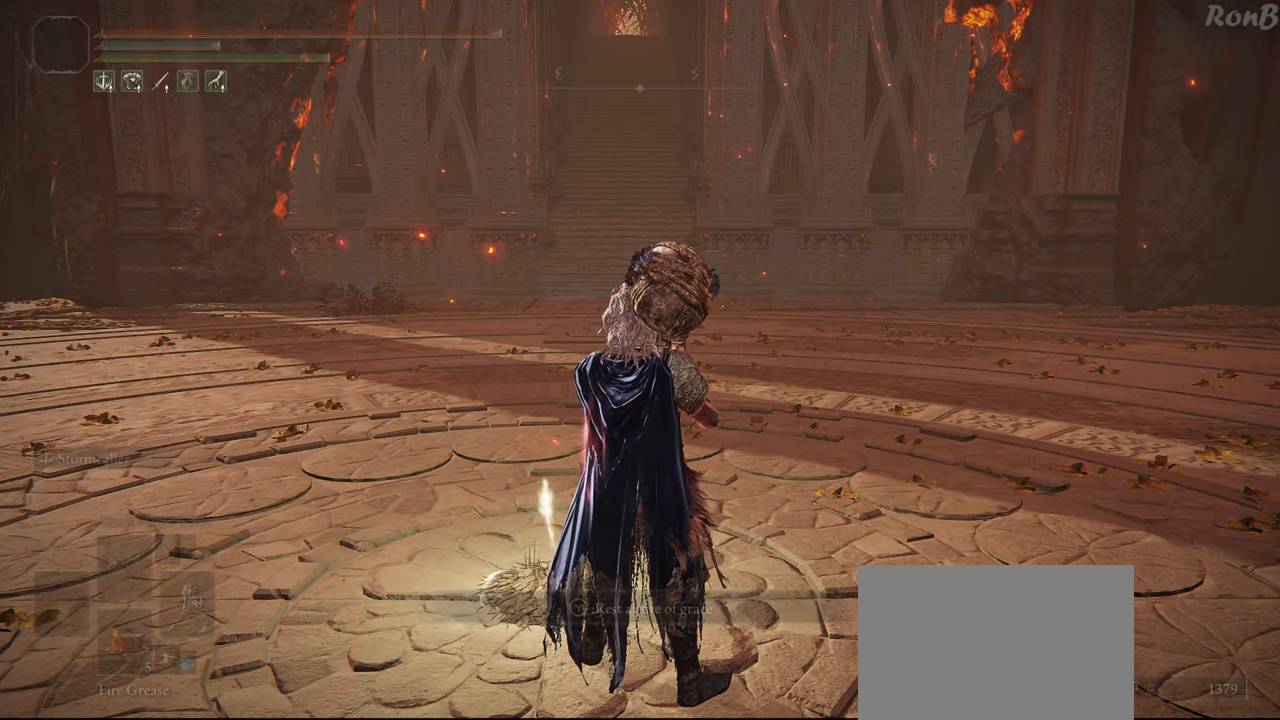
{"buttons": [], "left_stick": "center", "right_stick": "center", "events": [[17, "START", "up"]]}
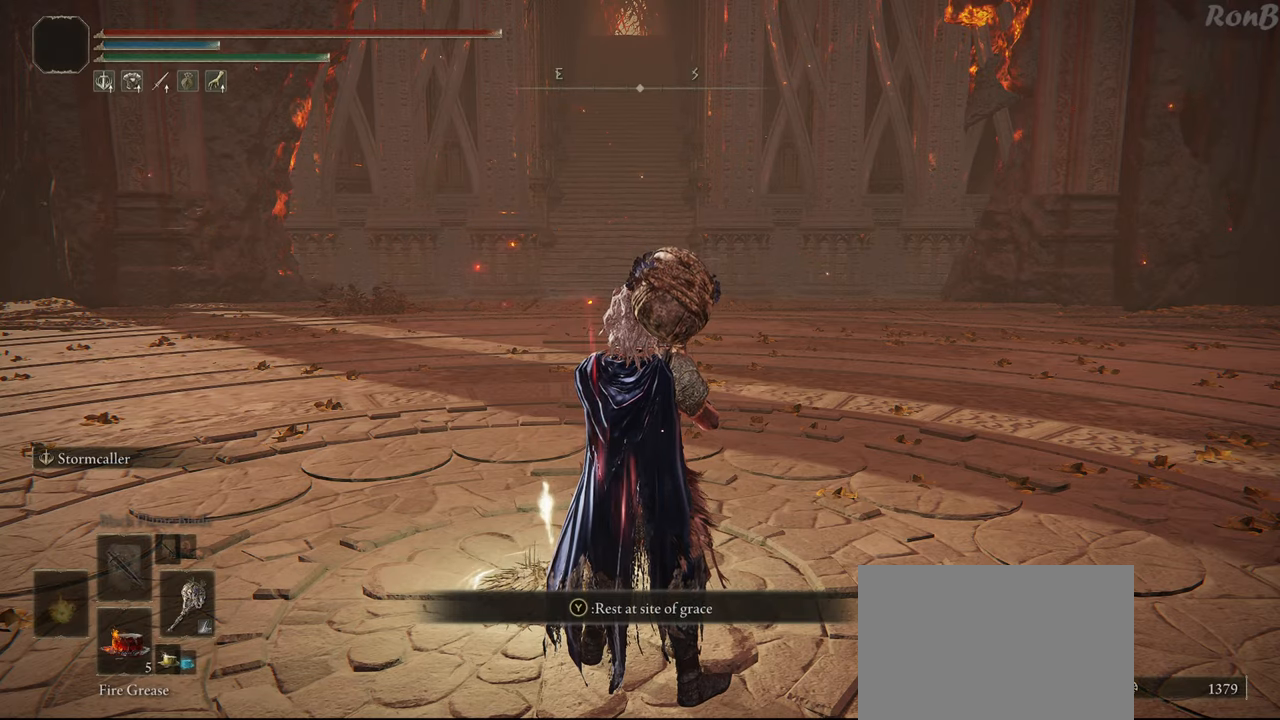
{"buttons": [], "left_stick": "center", "right_stick": "center", "events": []}
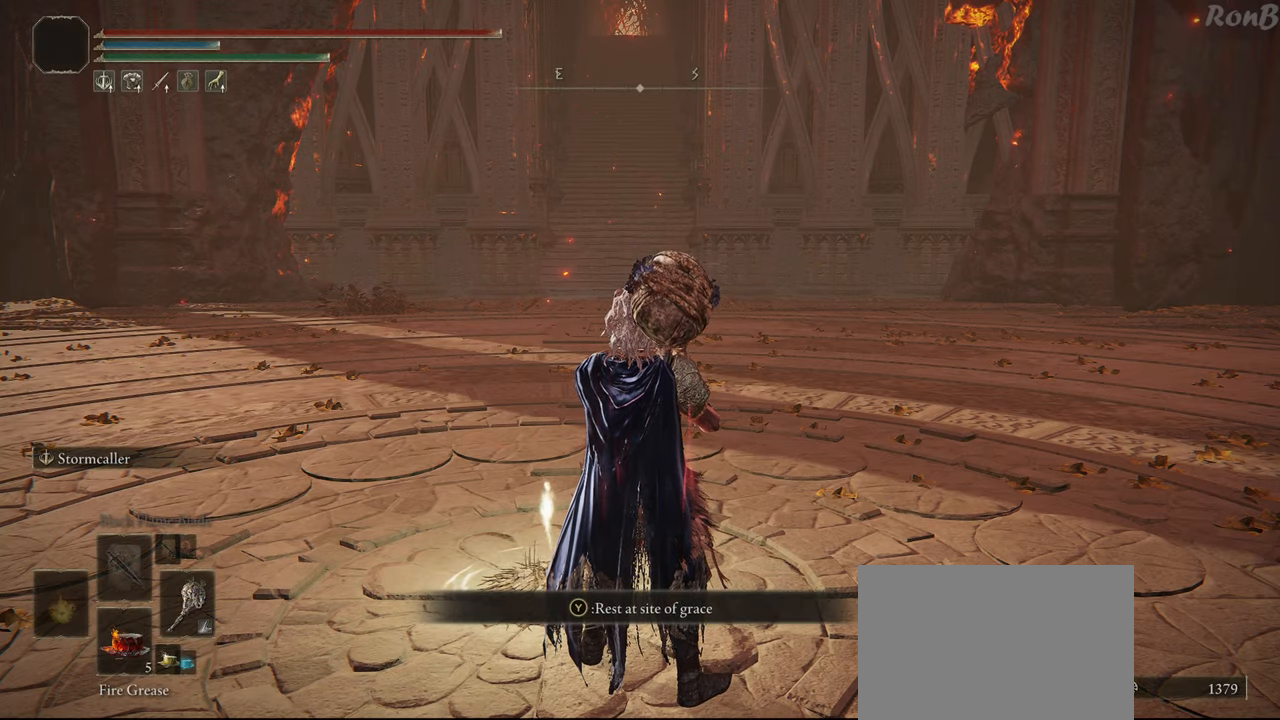
{"buttons": [], "left_stick": "down", "right_stick": "center", "events": [[267, "left_stick", "down"]]}
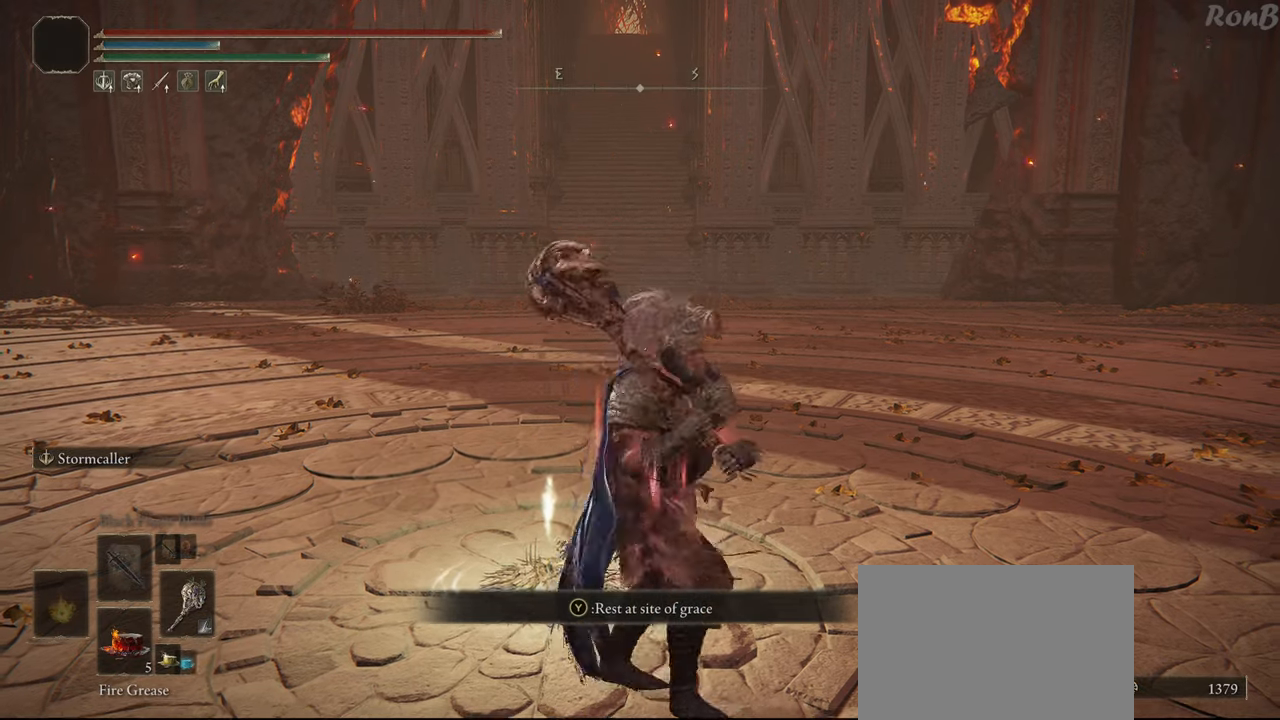
{"buttons": [], "left_stick": "center", "right_stick": "center", "events": [[183, "left_stick", "center"], [300, "left_stick", "up"], [483, "left_stick", "center"]]}
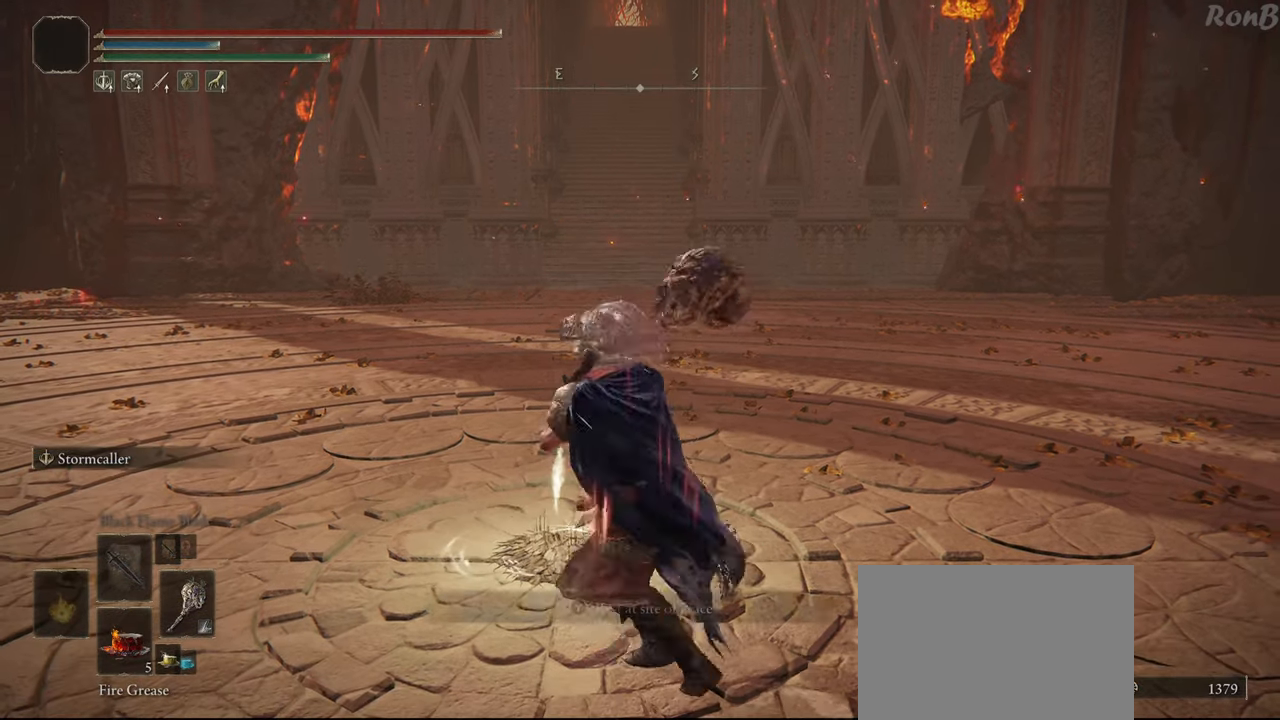
{"buttons": [], "left_stick": "center", "right_stick": "center", "events": []}
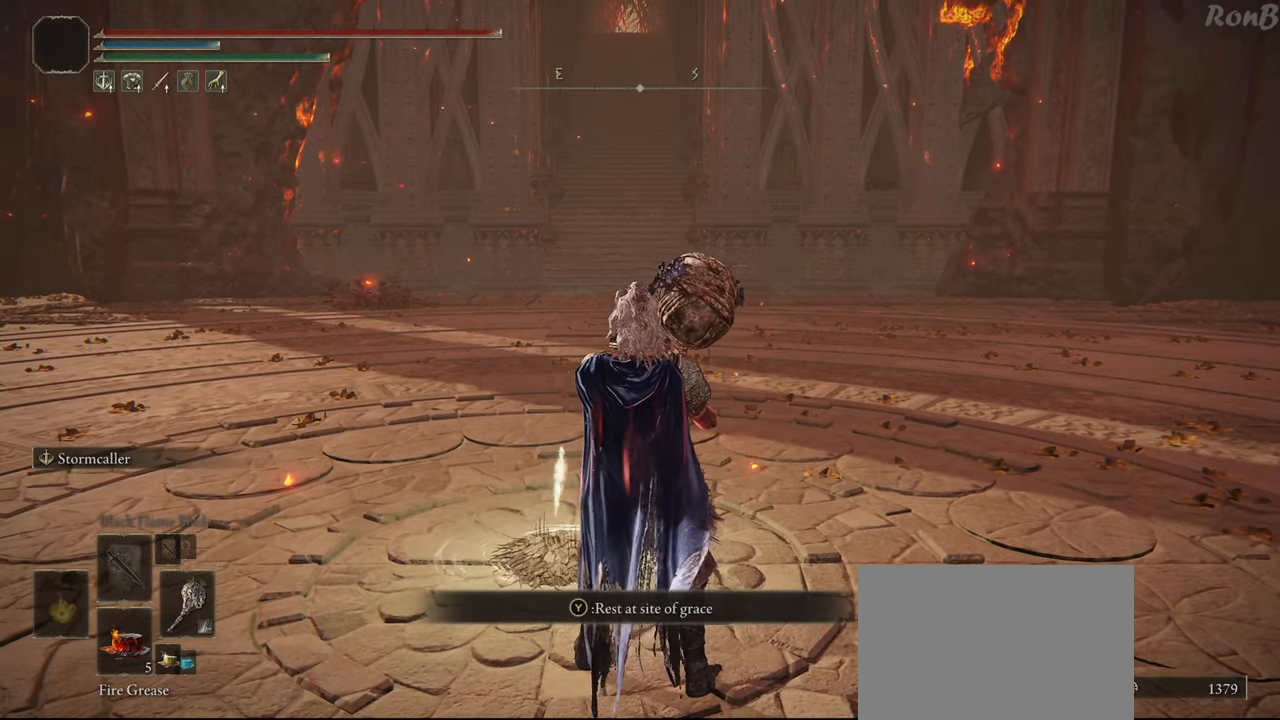
{"buttons": [], "left_stick": "center", "right_stick": "center", "events": []}
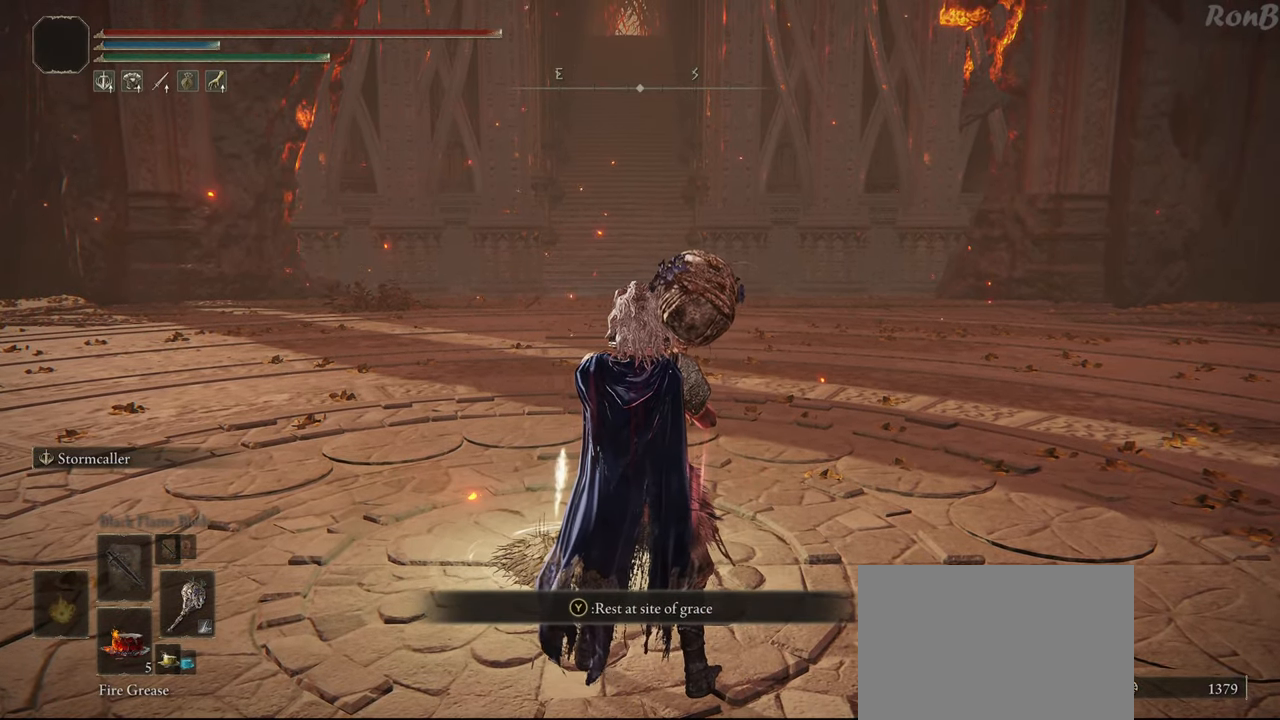
{"buttons": [], "left_stick": "center", "right_stick": "center", "events": []}
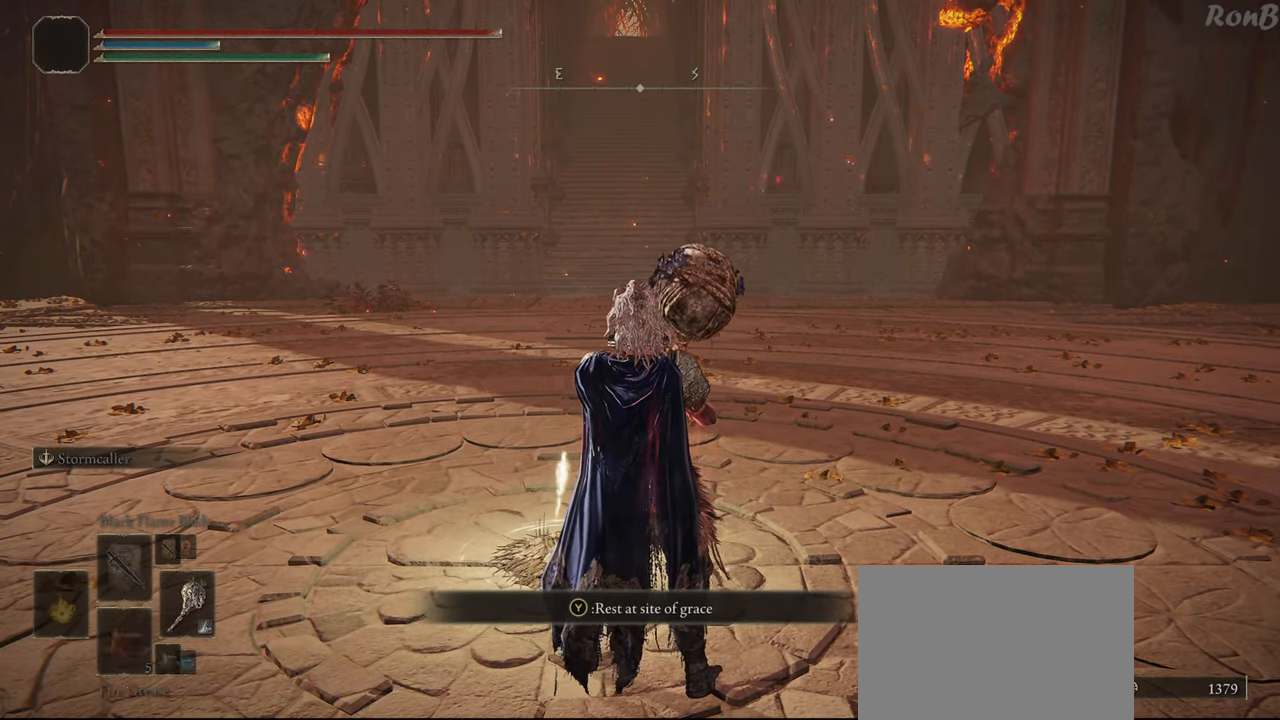
{"buttons": [], "left_stick": "center", "right_stick": "center", "events": [[300, "TRIANGLE", "down"], [417, "TRIANGLE", "up"]]}
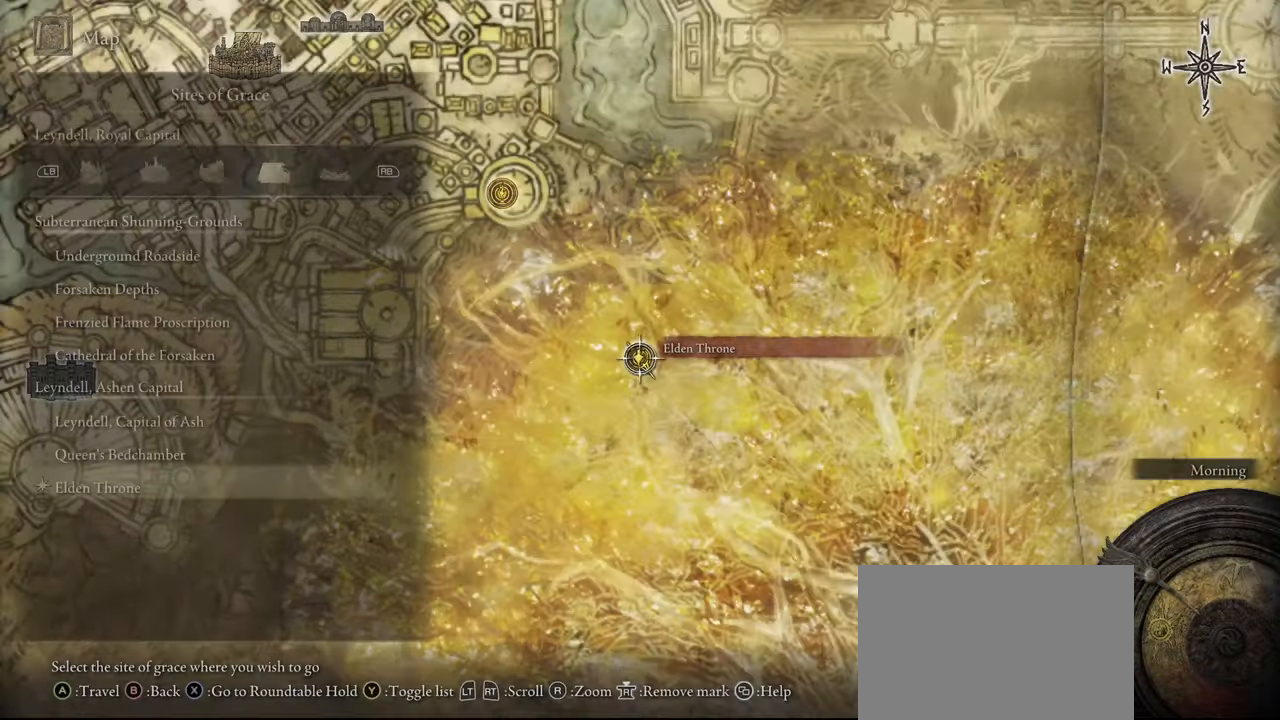
{"buttons": [], "left_stick": "center", "right_stick": "center", "events": [[350, "SQUARE", "down"], [433, "SQUARE", "up"]]}
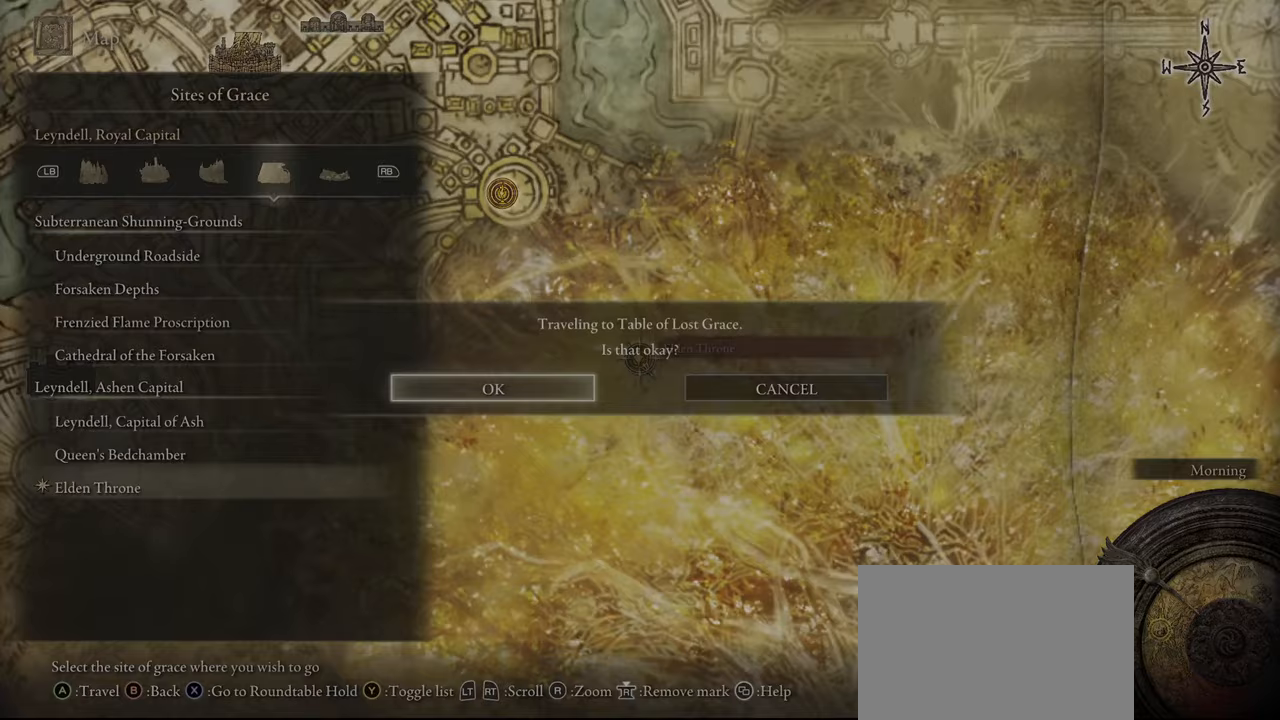
{"buttons": [], "left_stick": "center", "right_stick": "center", "events": [[67, "CROSS", "down"], [133, "CROSS", "up"]]}
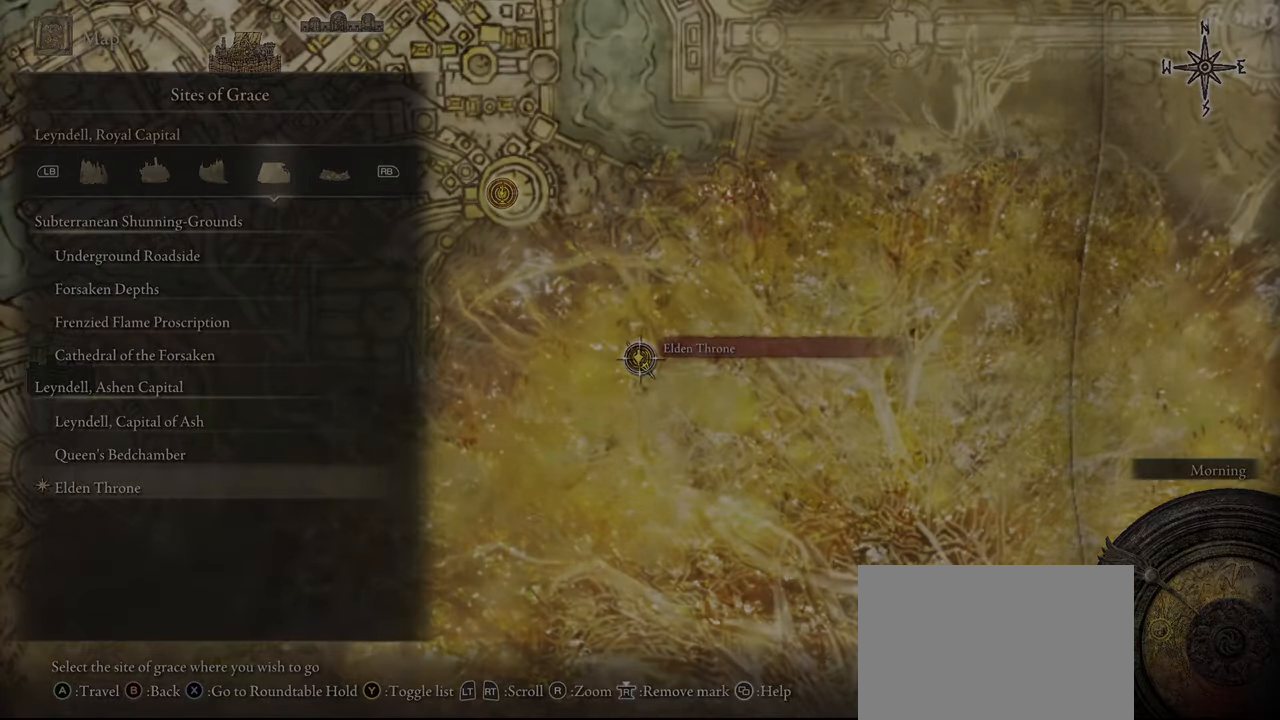
{"buttons": [], "left_stick": "center", "right_stick": "center", "events": []}
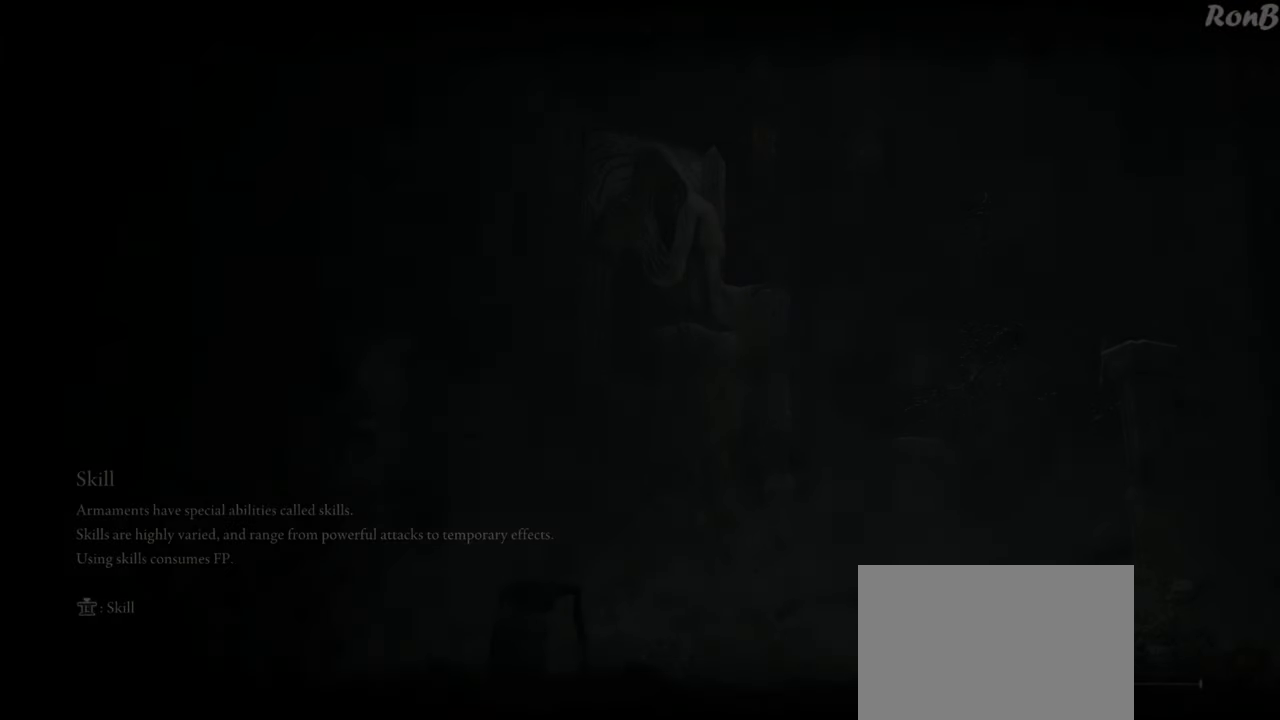
{"buttons": [], "left_stick": "center", "right_stick": "center", "events": []}
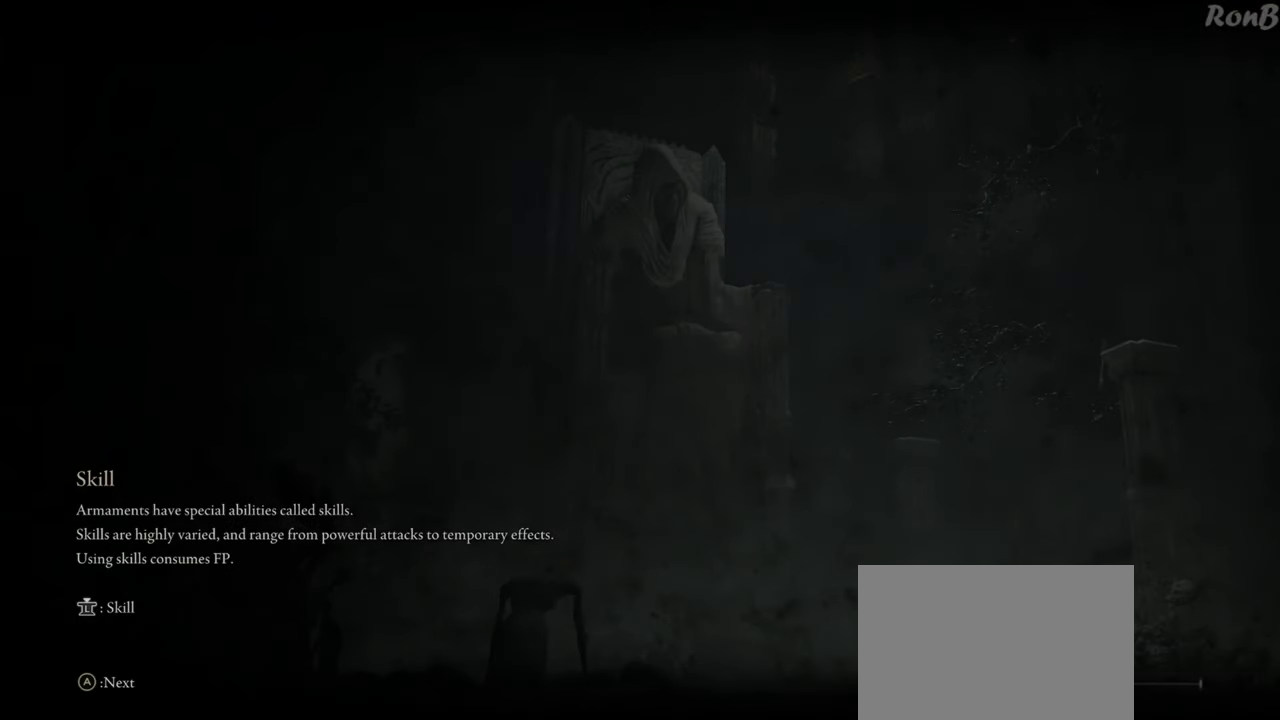
{"buttons": [], "left_stick": "center", "right_stick": "center", "events": []}